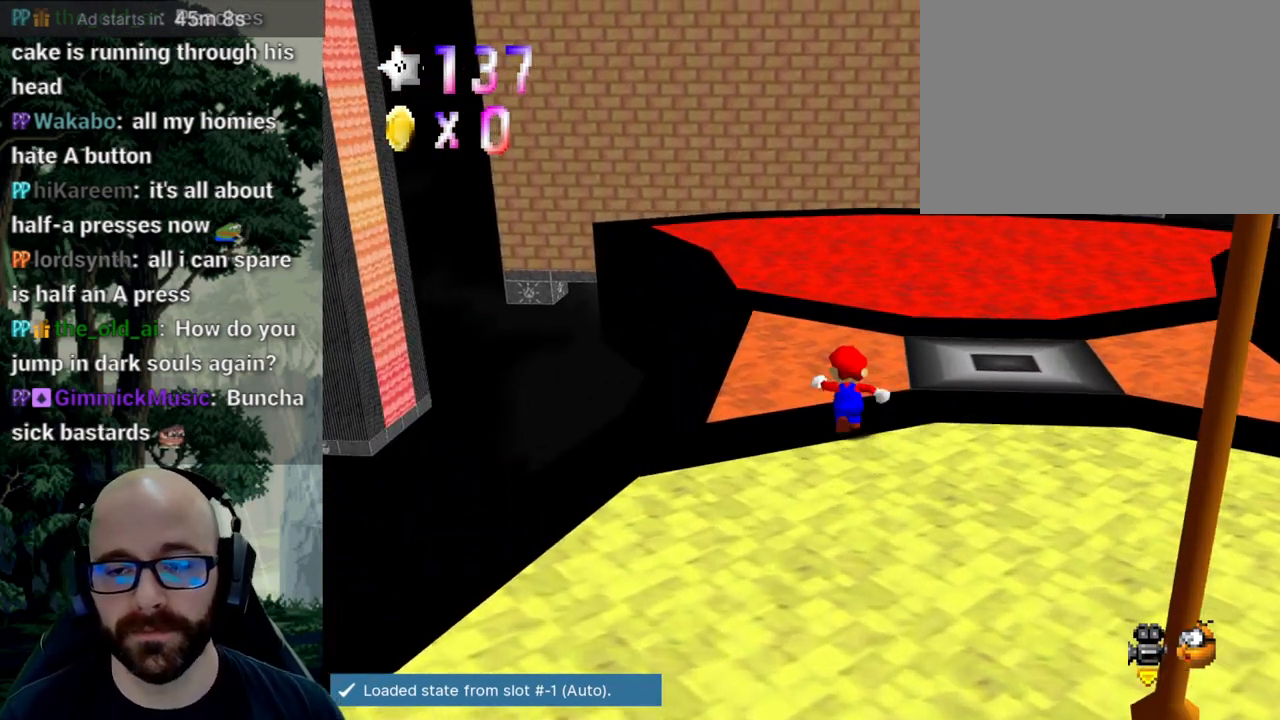
Gameplay with a controller (Xbox layout); each line is a JSON object with the inputs held at the frame after it (dt_ms = milliseconds from this image to that frame). "events" lists button and stick changes between this image and that frame as [ms after this image, input, new state], when the widget could be followed in between. Not read: B DPAD_DOWN DPAD_LEFT DPAD_RIGHT DPAD_UP L1 L2 L3 R1 R2 R3 SELECT START Y.
{"dt_ms": 500, "buttons": [], "left_stick": "up", "right_stick": "left"}
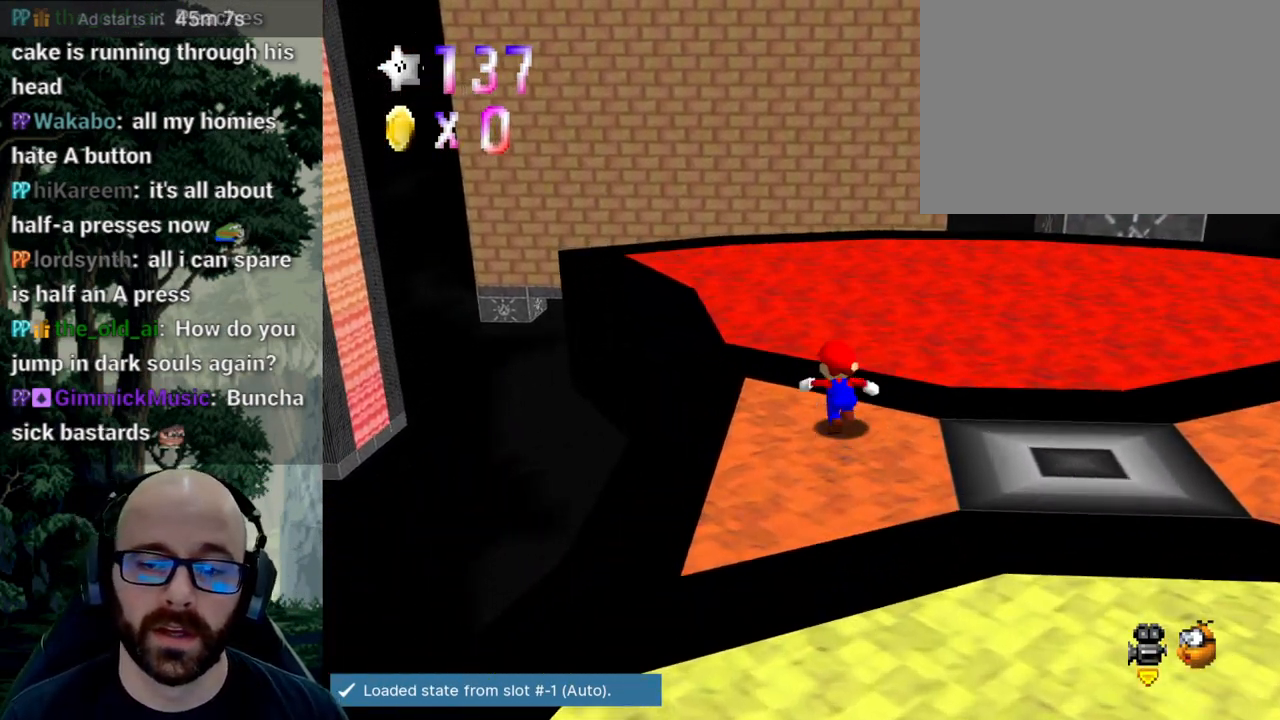
{"dt_ms": 500, "buttons": [], "left_stick": "up-left", "right_stick": "center", "events": [[17, "right_stick", "center"], [233, "X", "down"], [233, "right_stick", "left"], [350, "left_stick", "up-left"], [367, "X", "up"], [367, "right_stick", "center"]]}
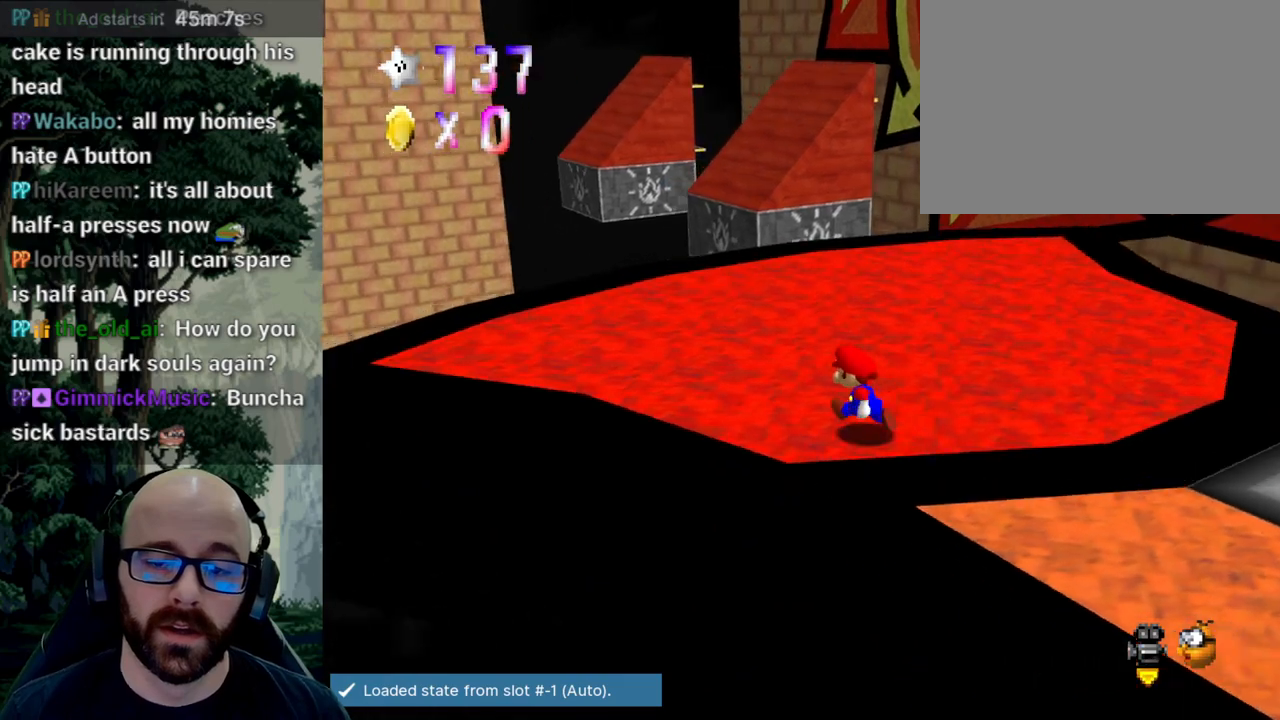
{"dt_ms": 500, "buttons": [], "left_stick": "up", "right_stick": "center", "events": [[183, "left_stick", "left"], [400, "left_stick", "up-left"], [500, "left_stick", "up"]]}
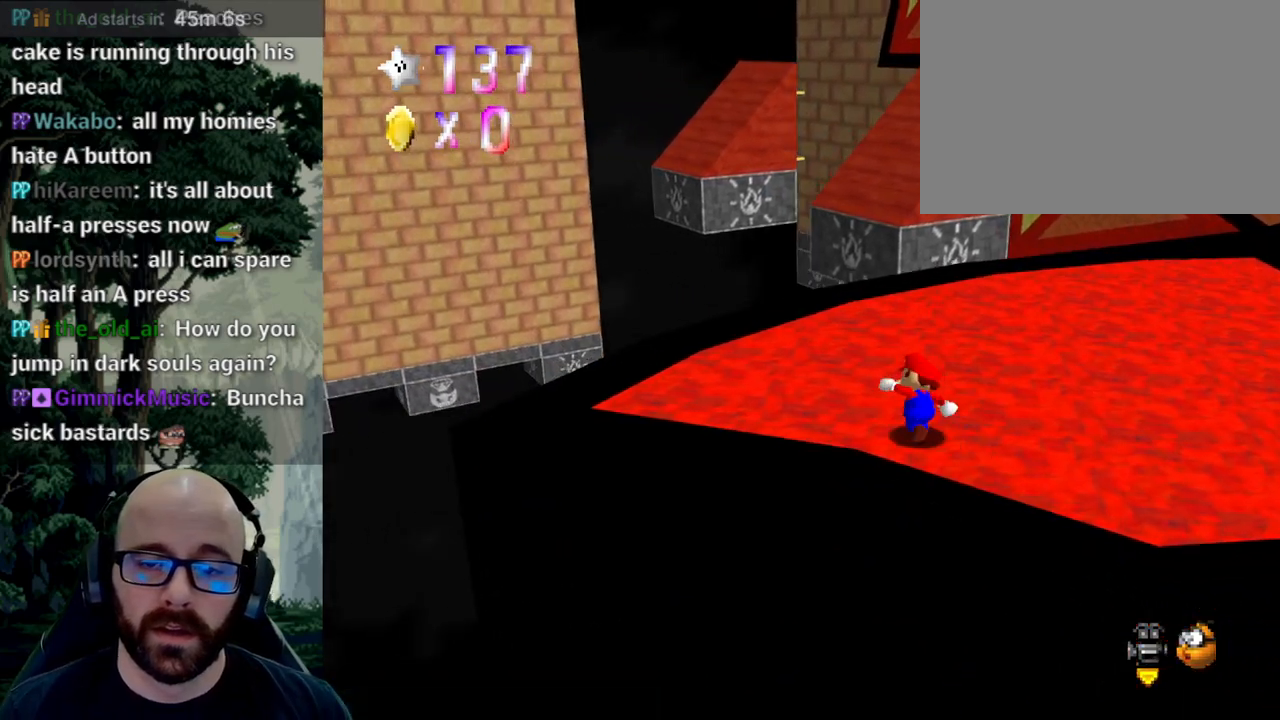
{"dt_ms": 1000, "buttons": [], "left_stick": "up", "right_stick": "center"}
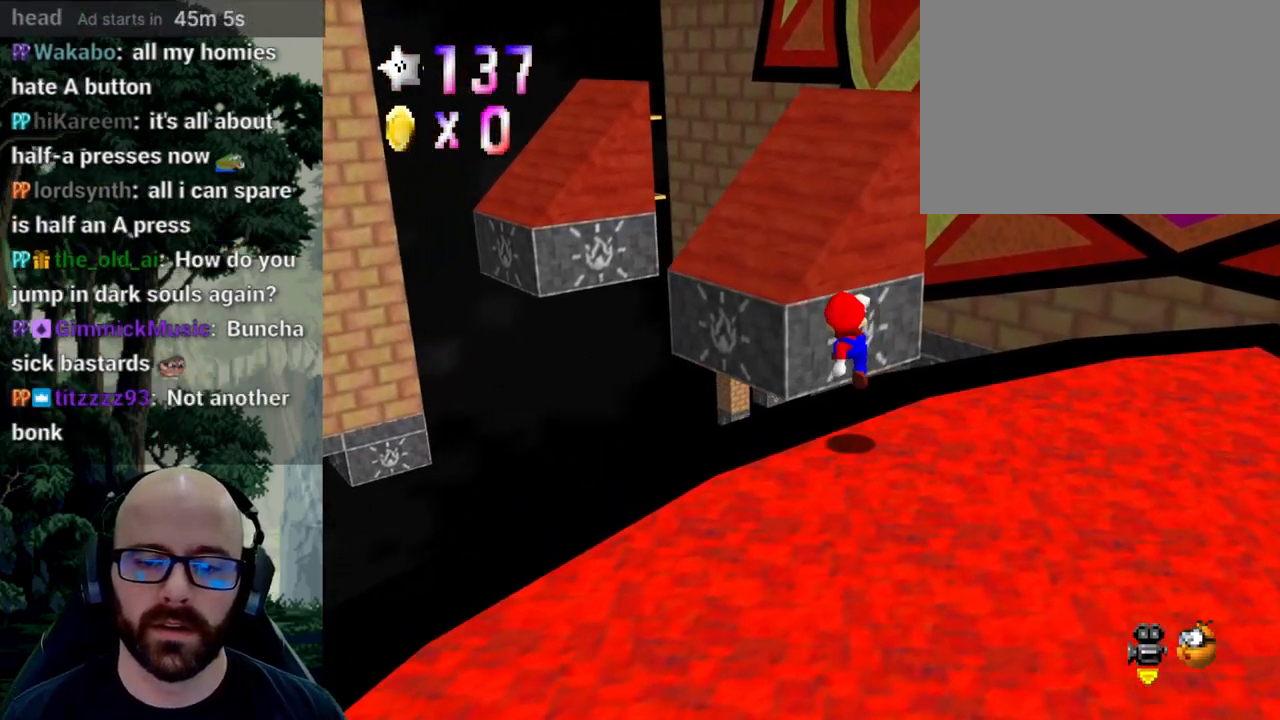
{"dt_ms": 500, "buttons": ["A"], "left_stick": "up-left", "right_stick": "down", "events": [[100, "left_stick", "up-left"], [183, "A", "down"], [450, "right_stick", "down"]]}
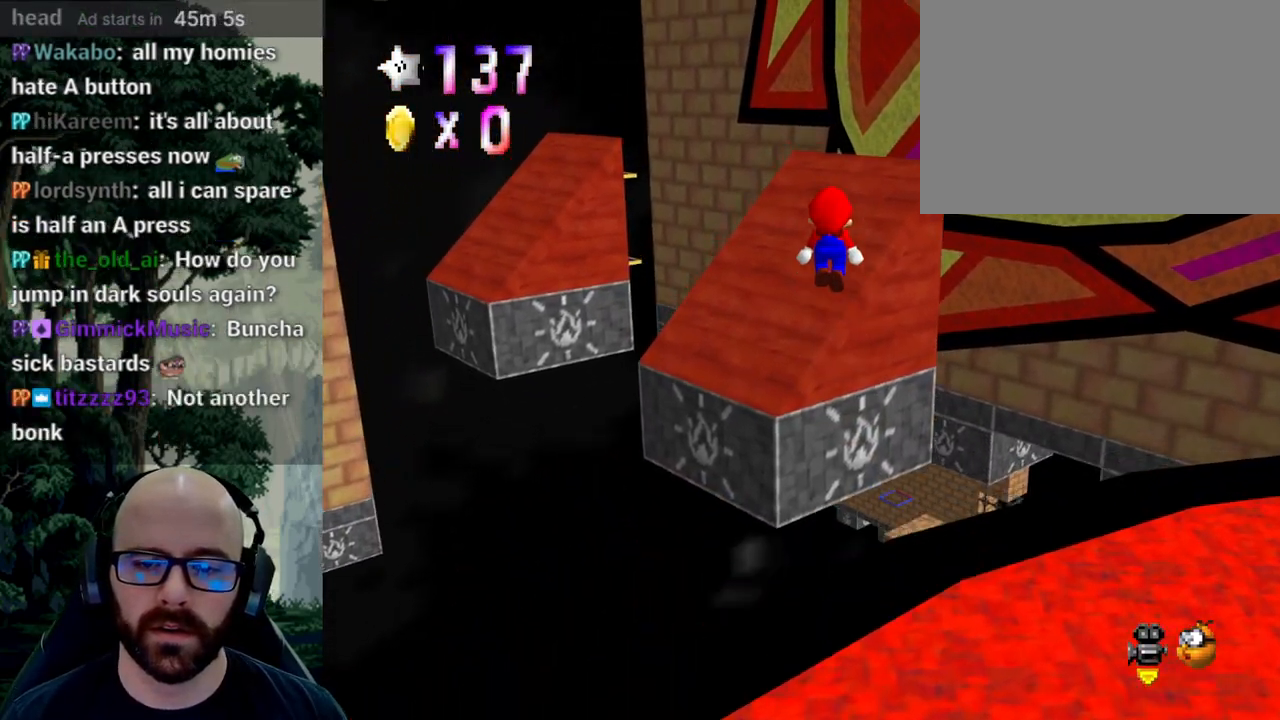
{"dt_ms": 500, "buttons": [], "left_stick": "up-left", "right_stick": "center", "events": [[400, "A", "up"], [400, "right_stick", "center"]]}
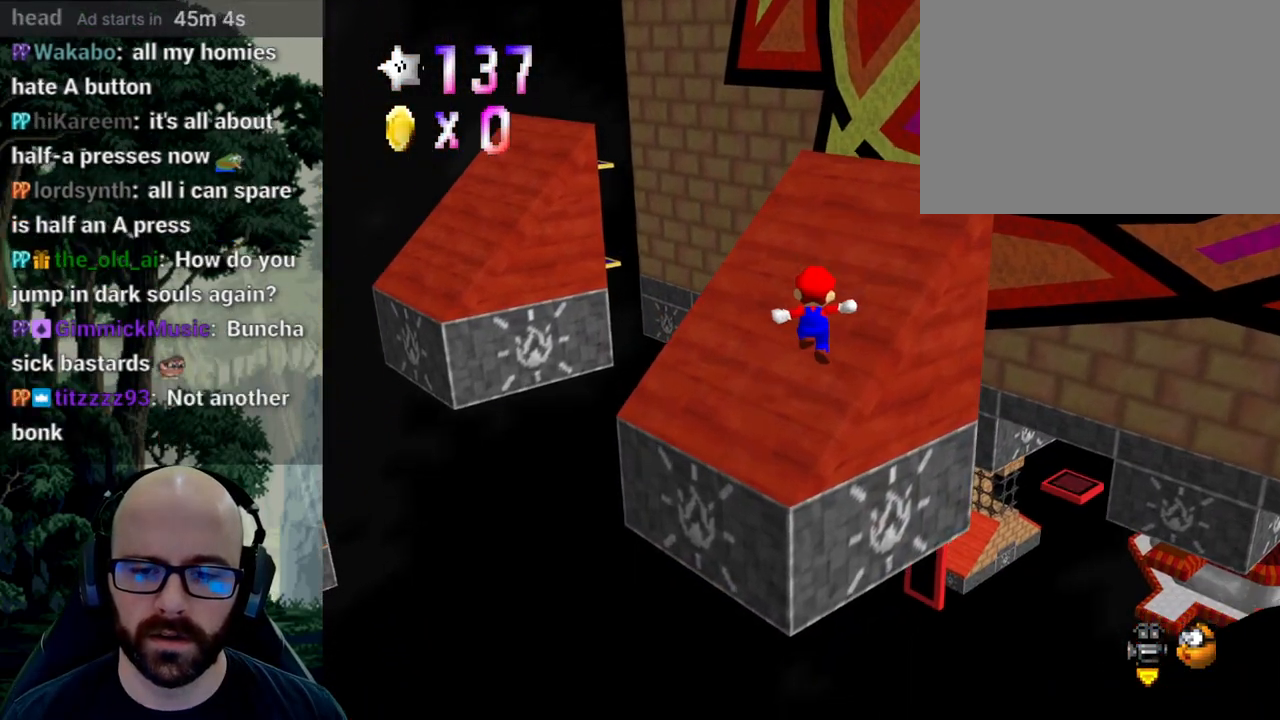
{"dt_ms": 500, "buttons": ["A"], "left_stick": "right", "right_stick": "down", "events": [[100, "left_stick", "up"], [217, "A", "down"], [217, "left_stick", "up-right"], [317, "left_stick", "right"], [383, "right_stick", "down"]]}
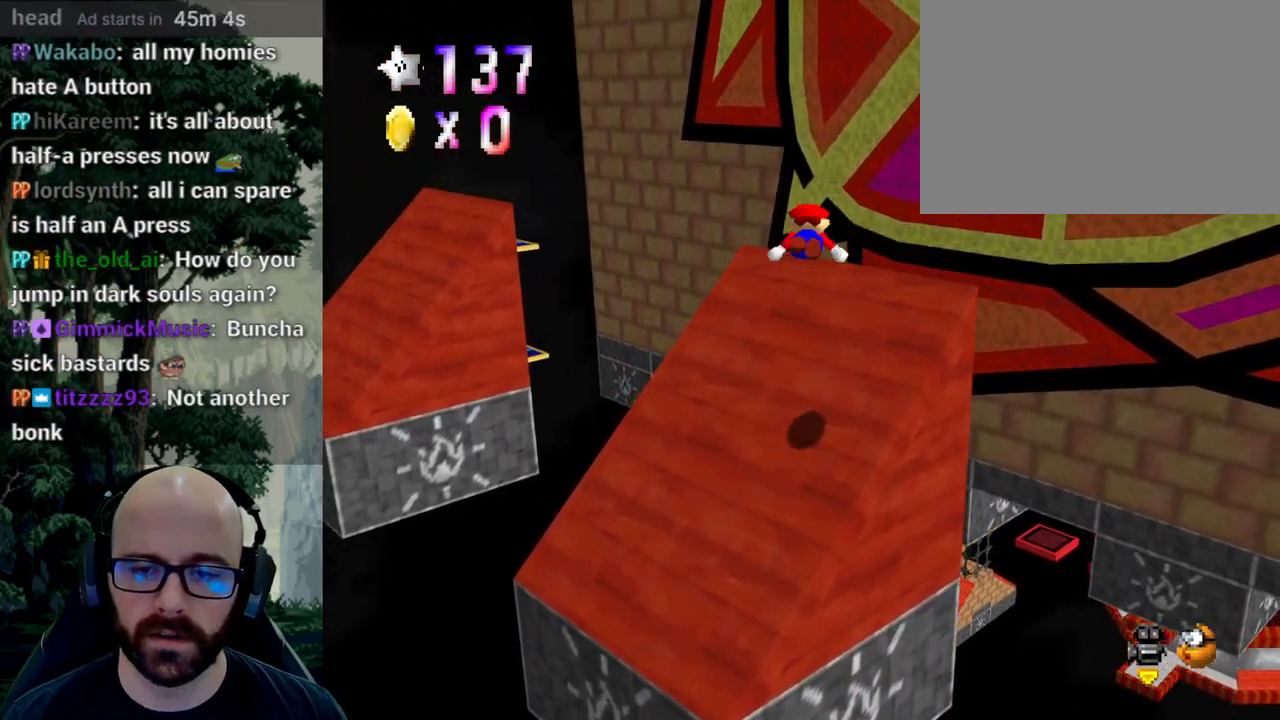
{"dt_ms": 500, "buttons": [], "left_stick": "down-right", "right_stick": "center", "events": [[183, "right_stick", "center"], [350, "right_stick", "down"], [383, "left_stick", "down-right"], [417, "A", "up"], [417, "right_stick", "center"]]}
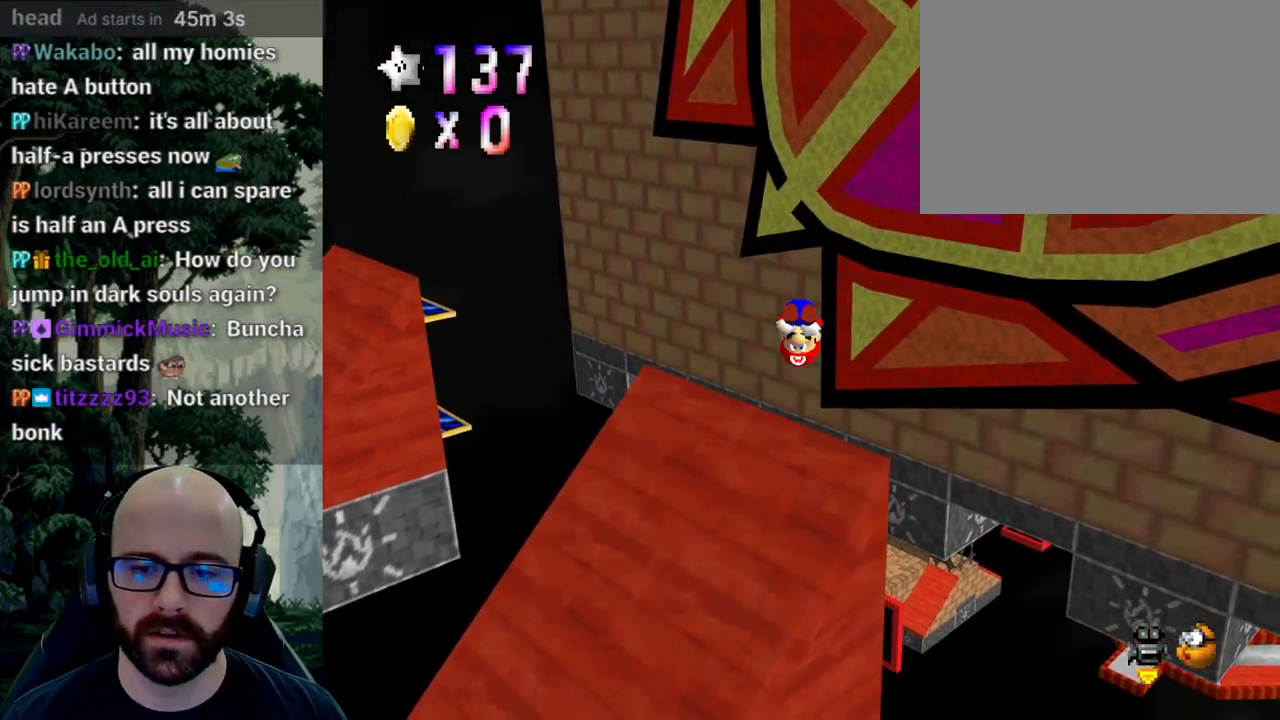
{"dt_ms": 500, "buttons": [], "left_stick": "center", "right_stick": "center", "events": [[83, "left_stick", "down"], [183, "right_stick", "right"], [233, "left_stick", "center"], [317, "right_stick", "center"]]}
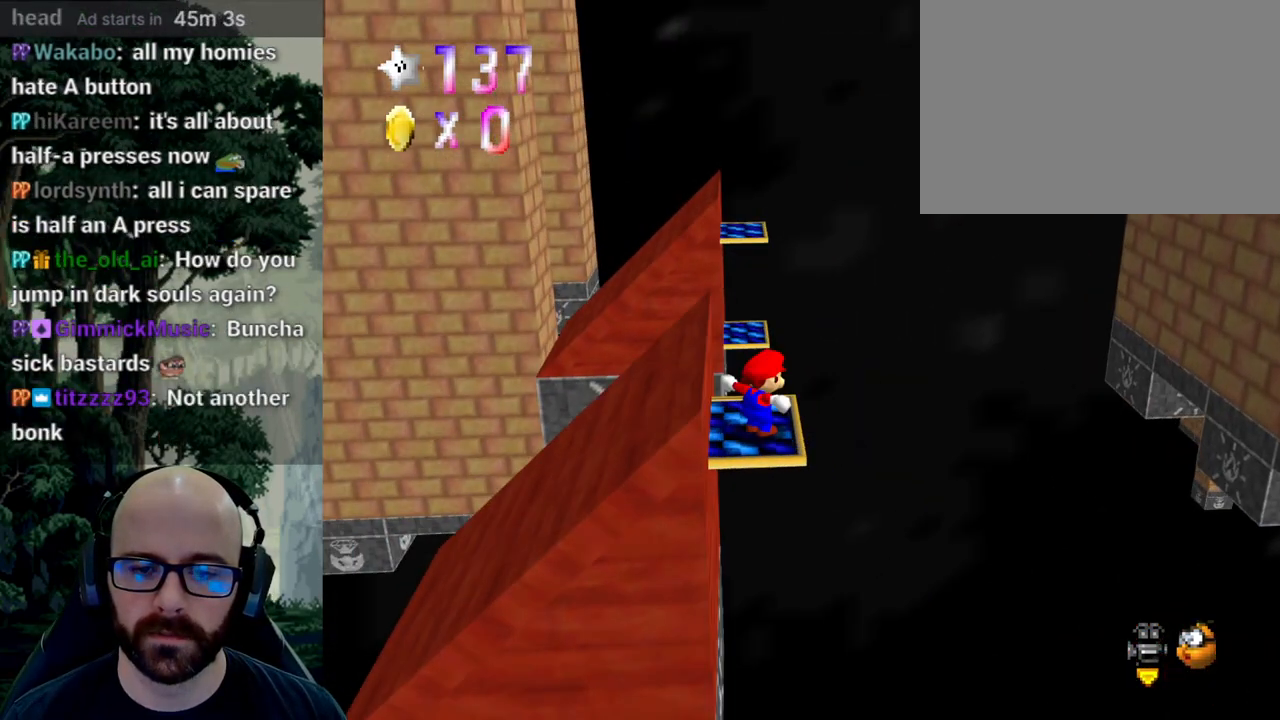
{"dt_ms": 500, "buttons": [], "left_stick": "up", "right_stick": "center", "events": [[217, "left_stick", "up"]]}
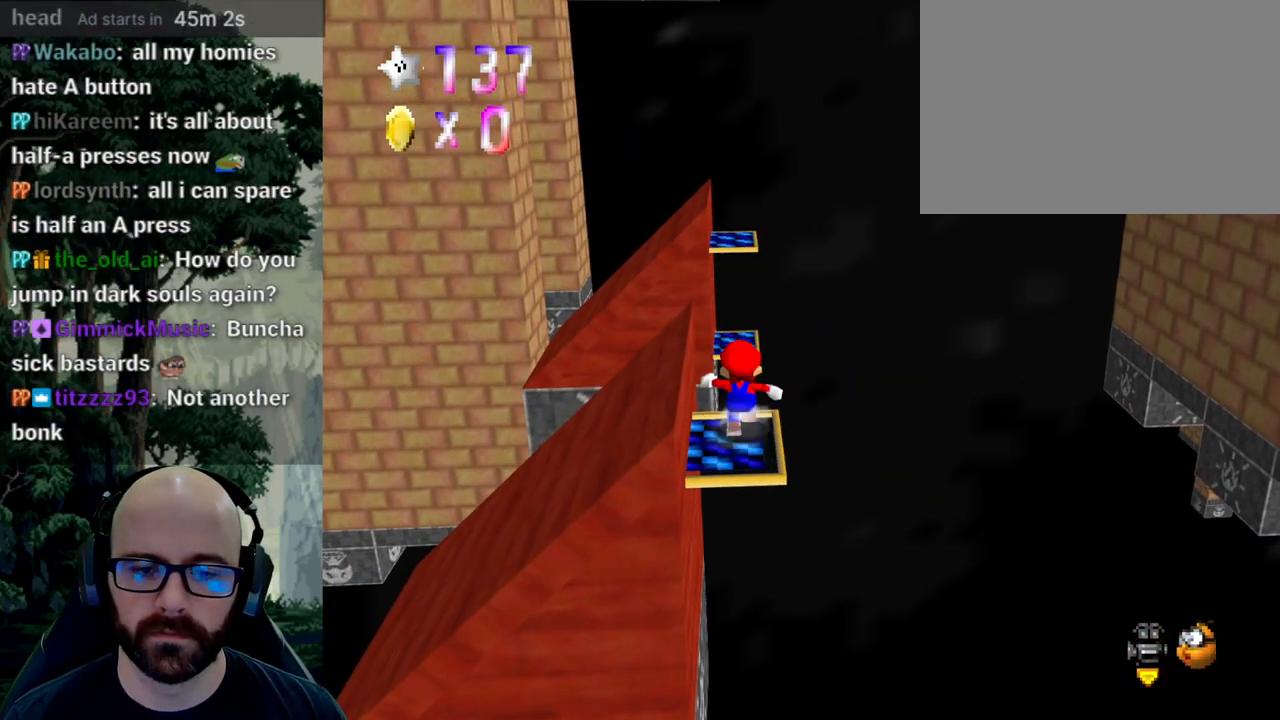
{"dt_ms": 500, "buttons": [], "left_stick": "up", "right_stick": "center", "events": [[133, "A", "down"], [467, "A", "up"]]}
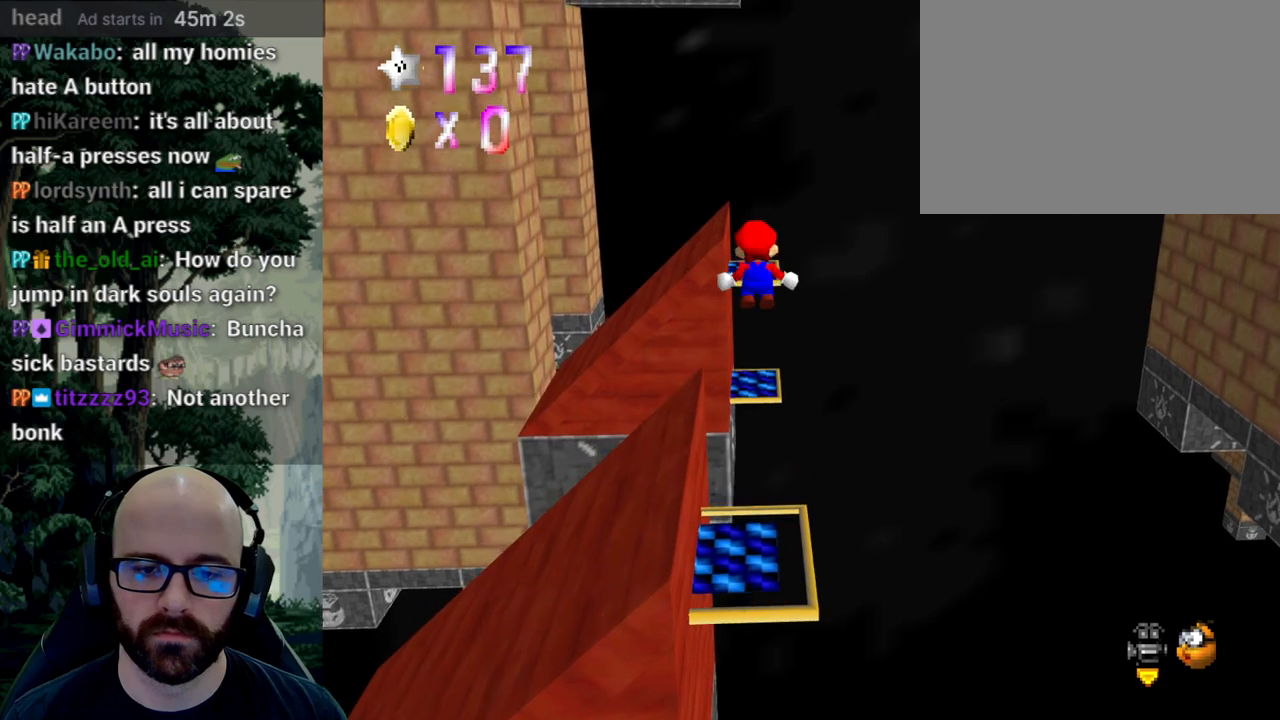
{"dt_ms": 500, "buttons": [], "left_stick": "center", "right_stick": "center"}
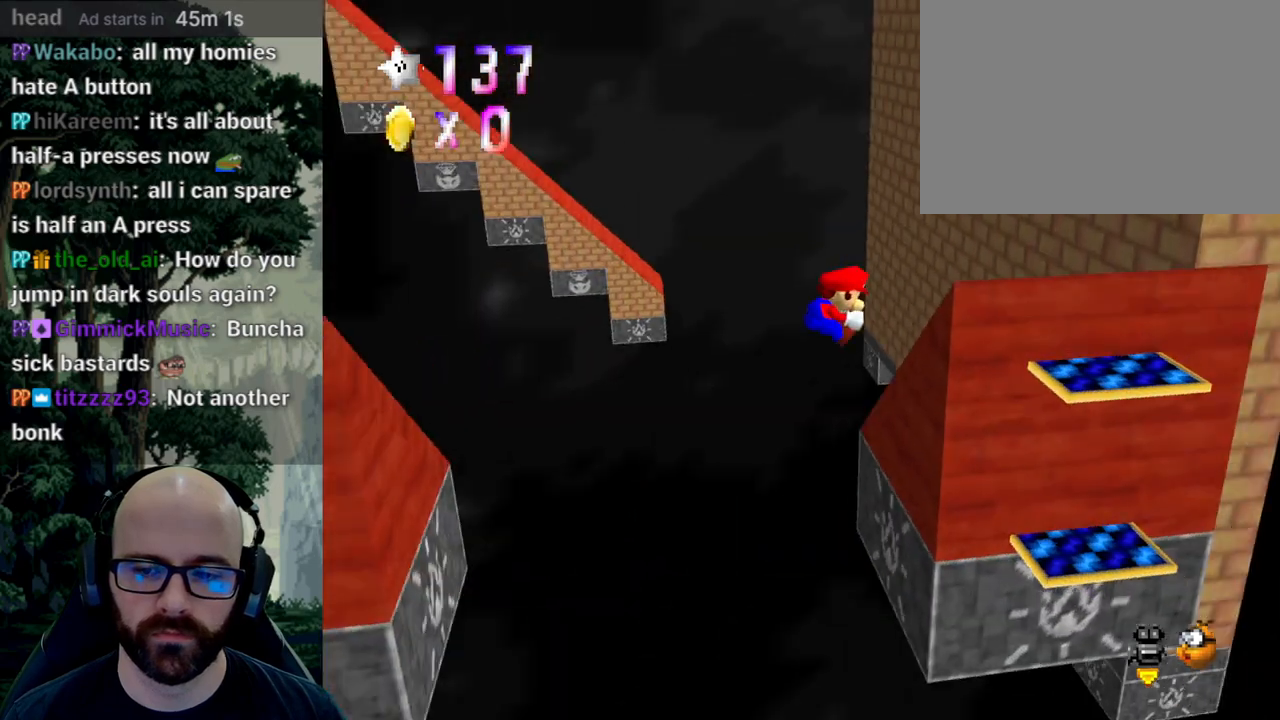
{"dt_ms": 500, "buttons": [], "left_stick": "left", "right_stick": "center", "events": [[100, "left_stick", "left"]]}
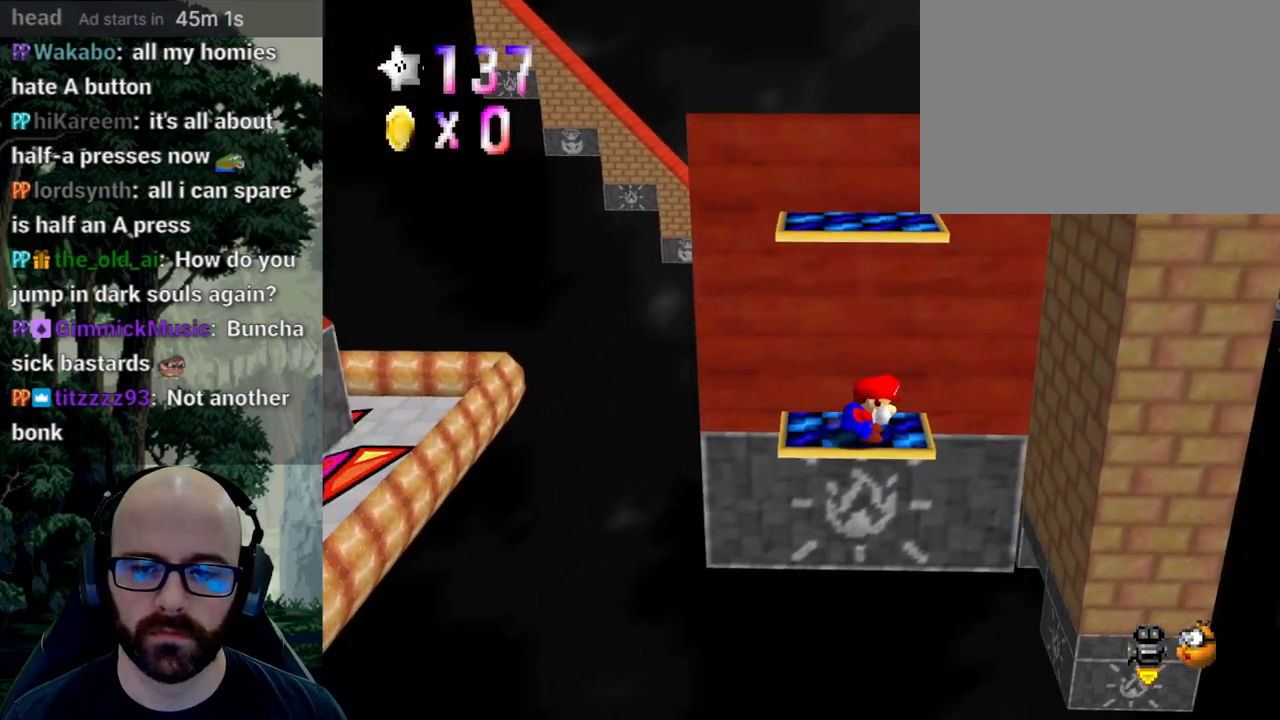
{"dt_ms": 500, "buttons": [], "left_stick": "right", "right_stick": "center", "events": [[150, "A", "down"], [317, "A", "up"], [333, "left_stick", "up"], [483, "left_stick", "right"]]}
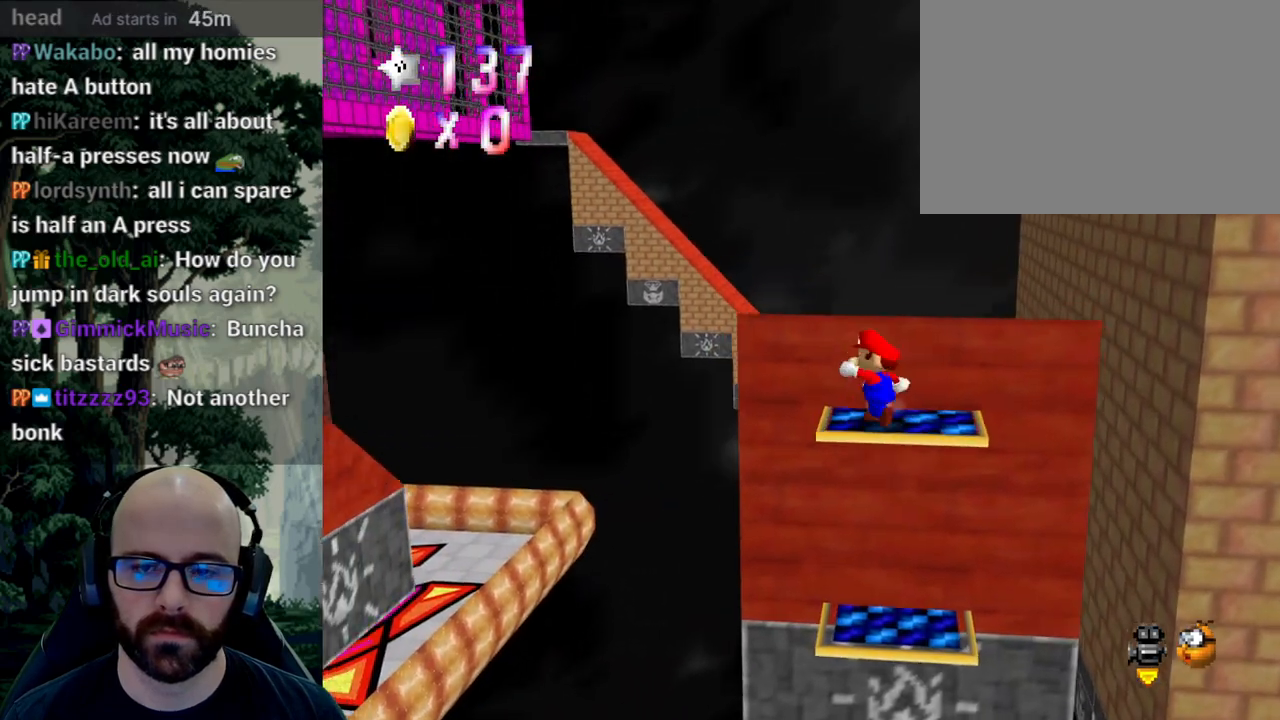
{"dt_ms": 500, "buttons": [], "left_stick": "center", "right_stick": "center", "events": [[167, "left_stick", "center"]]}
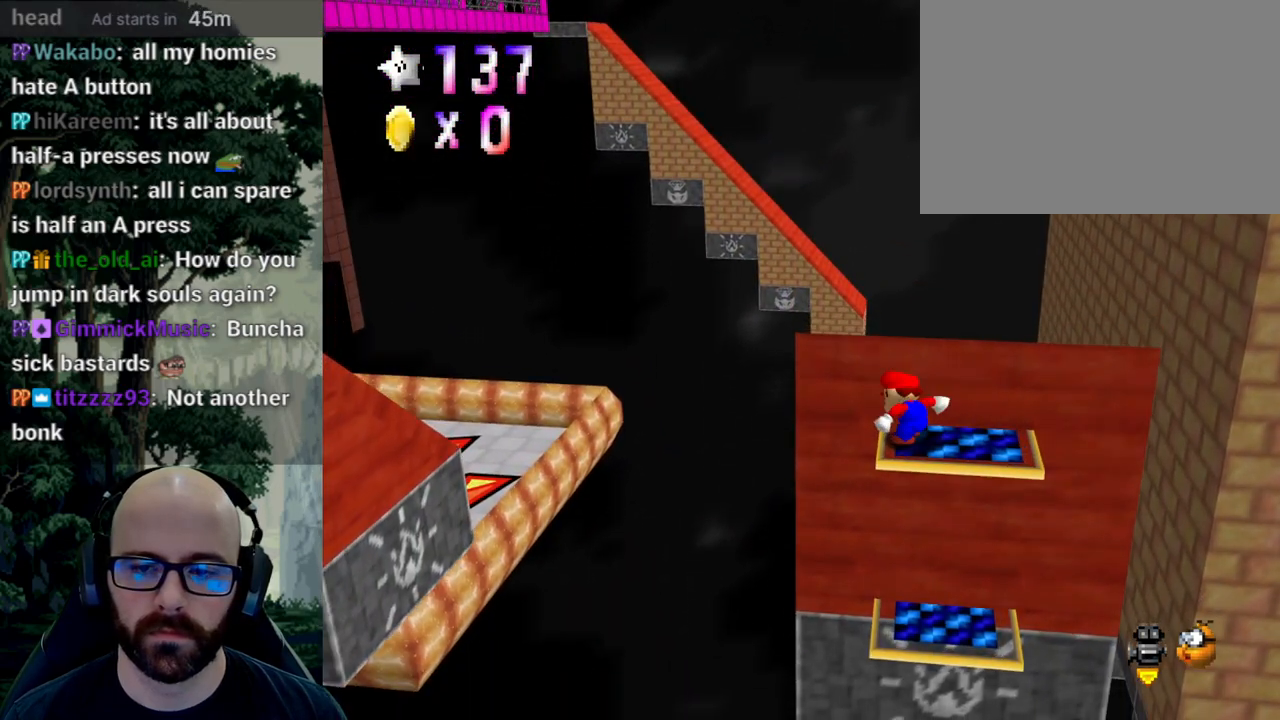
{"dt_ms": 500, "buttons": [], "left_stick": "center", "right_stick": "center", "events": [[50, "left_stick", "up"], [233, "A", "down"], [300, "A", "up"], [467, "left_stick", "center"]]}
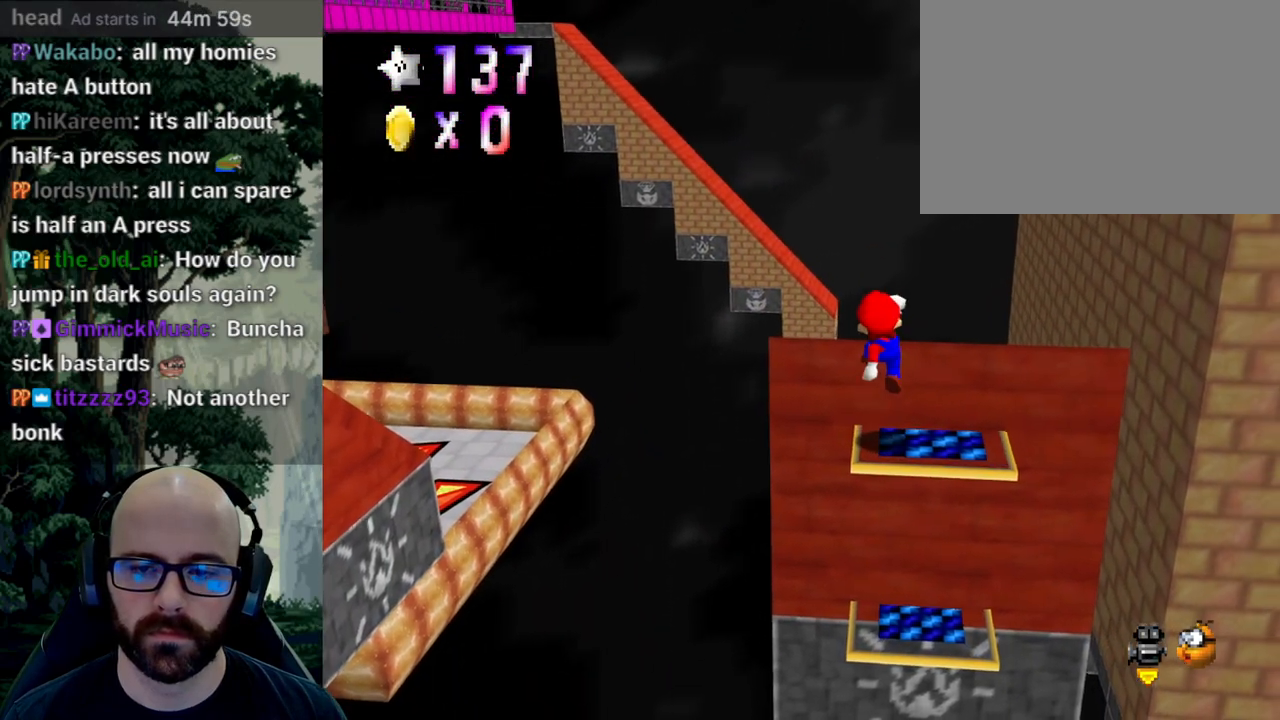
{"dt_ms": 500, "buttons": [], "left_stick": "center", "right_stick": "center", "events": []}
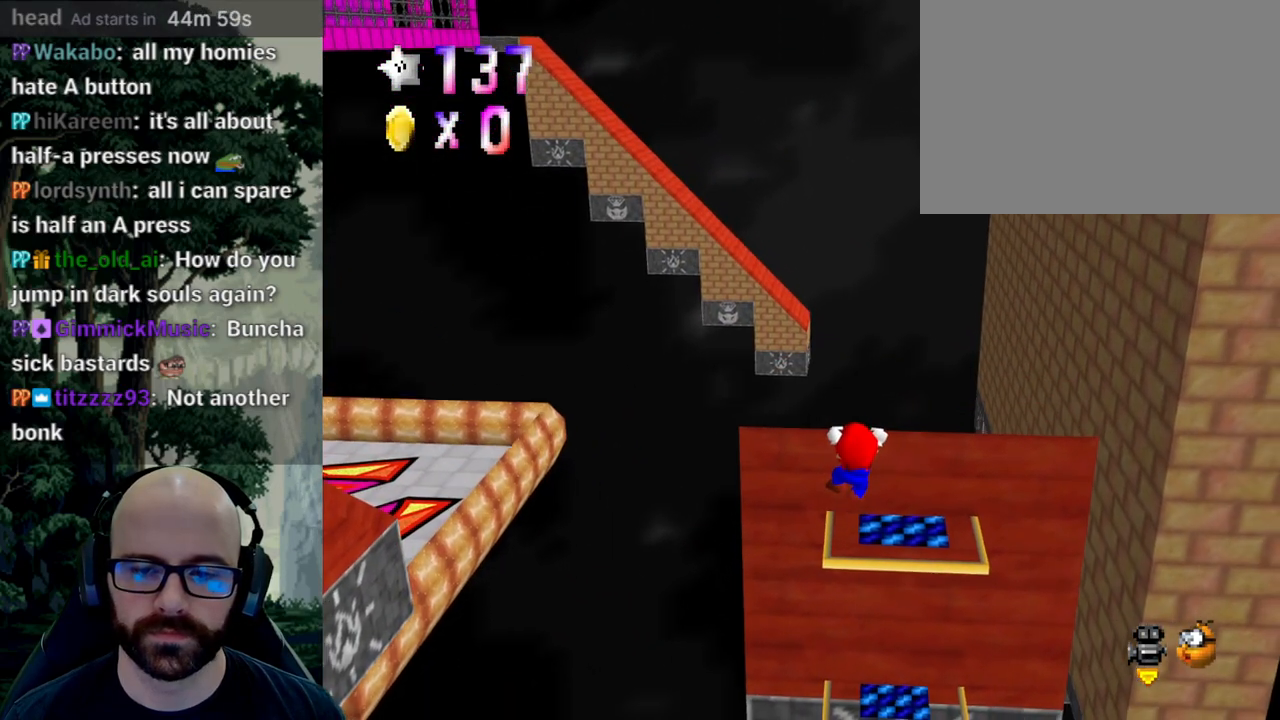
{"dt_ms": 500, "buttons": [], "left_stick": "center", "right_stick": "center", "events": []}
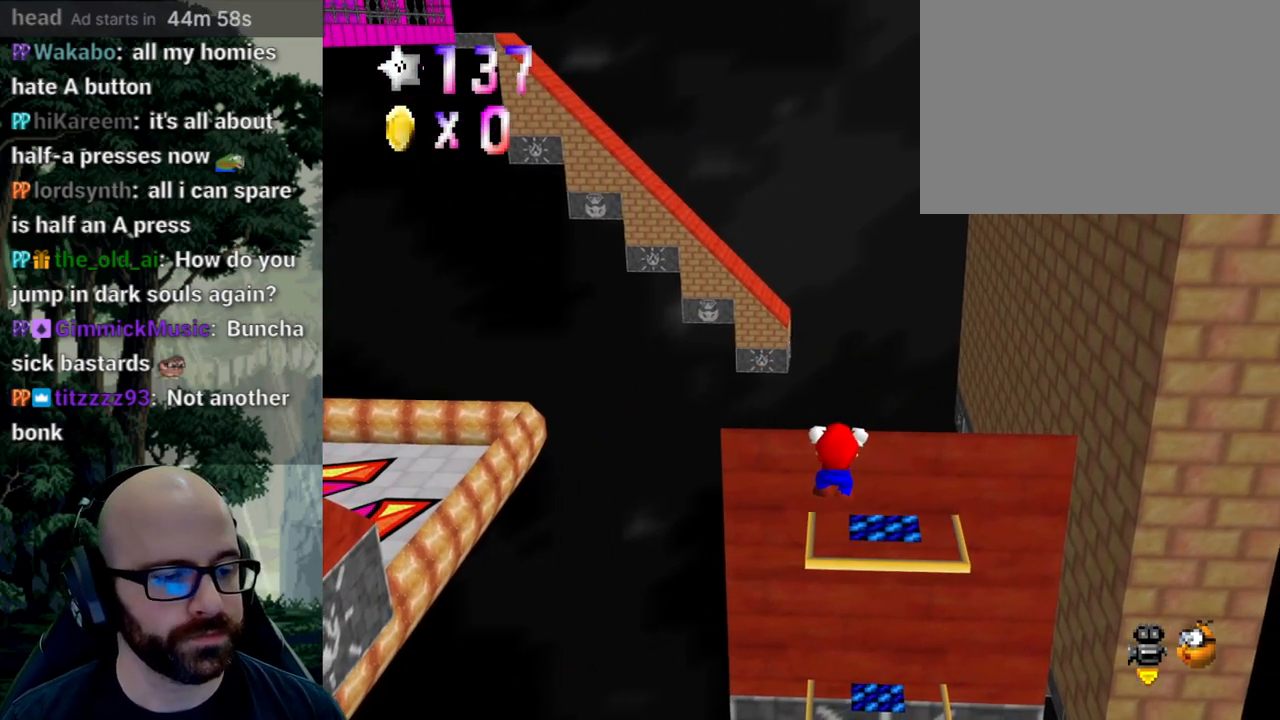
{"dt_ms": 500, "buttons": [], "left_stick": "center", "right_stick": "center", "events": []}
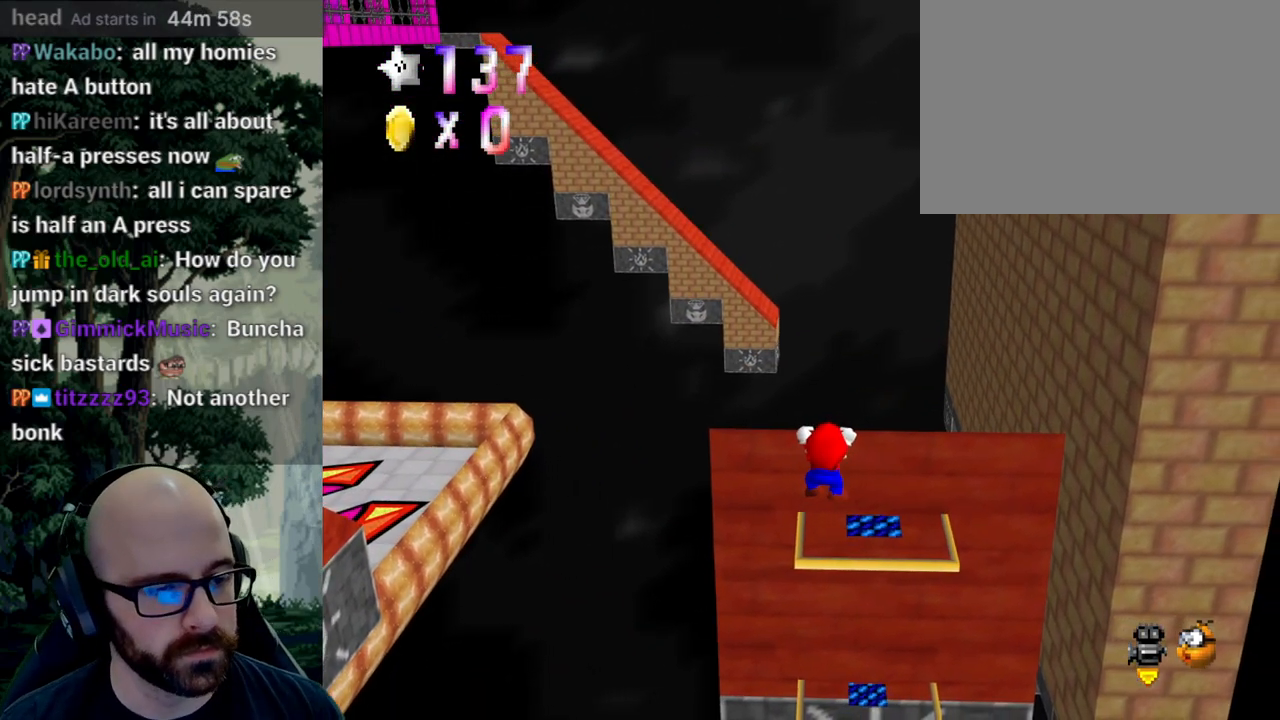
{"dt_ms": 500, "buttons": [], "left_stick": "center", "right_stick": "center", "events": []}
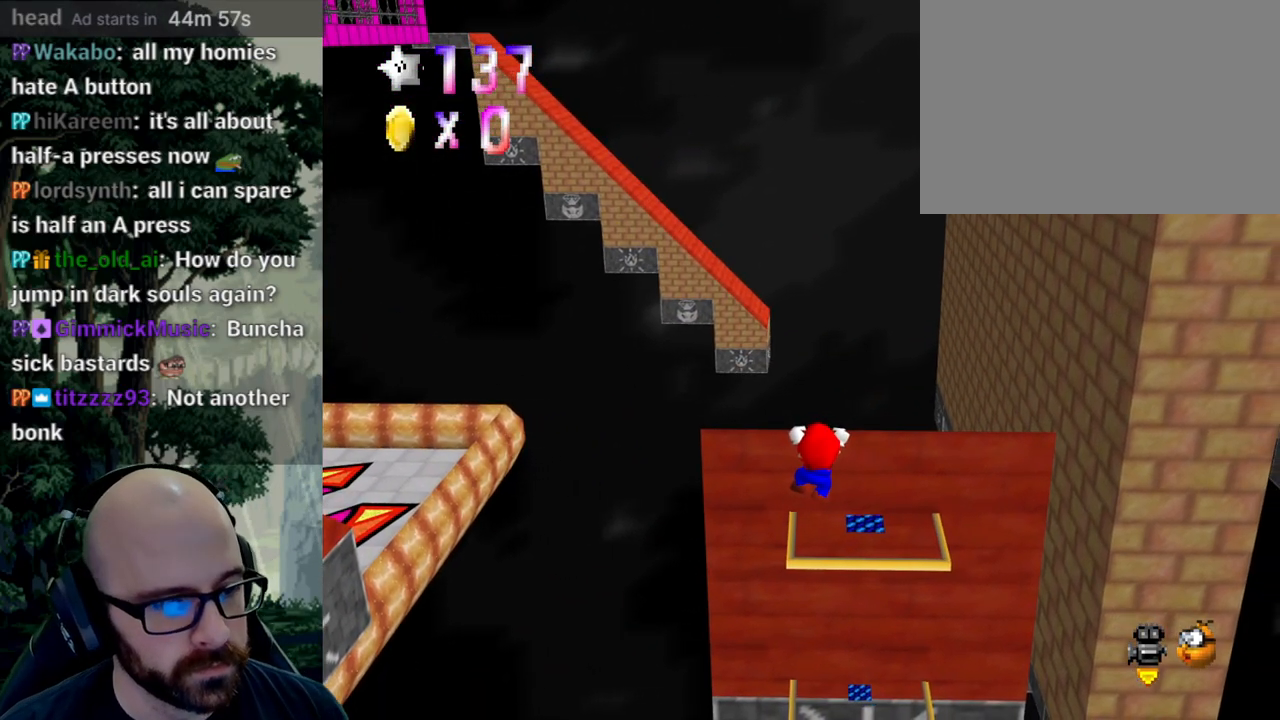
{"dt_ms": 500, "buttons": [], "left_stick": "center", "right_stick": "center", "events": [[33, "X", "down"], [350, "right_stick", "left"], [433, "right_stick", "center"], [467, "X", "up"]]}
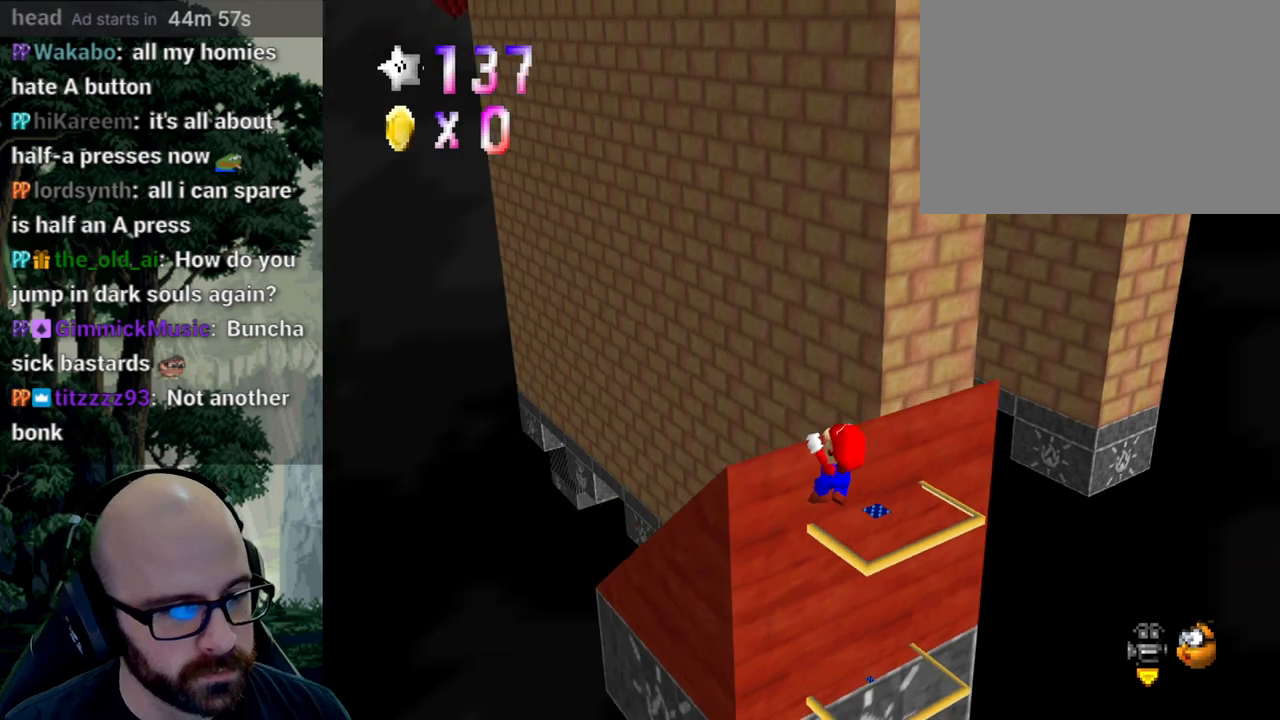
{"dt_ms": 500, "buttons": [], "left_stick": "center", "right_stick": "center", "events": [[33, "X", "down"], [67, "right_stick", "left"], [150, "X", "up"], [150, "right_stick", "center"]]}
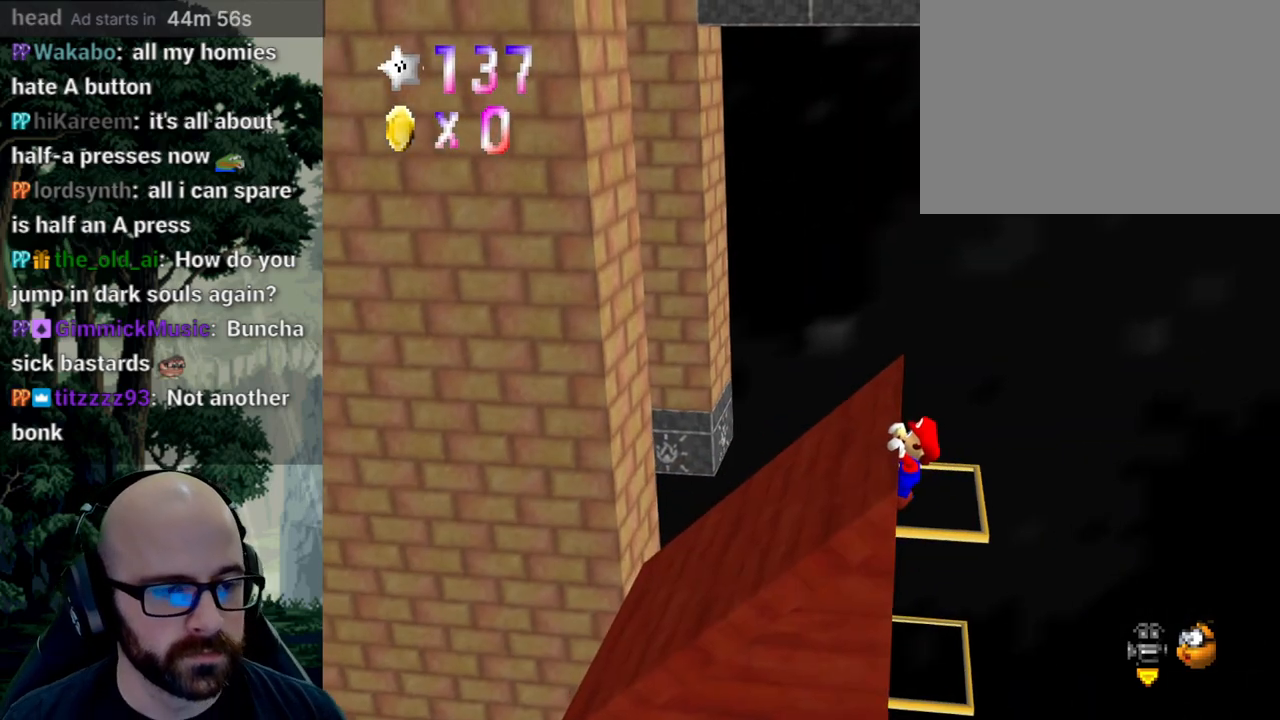
{"dt_ms": 500, "buttons": [], "left_stick": "center", "right_stick": "center", "events": [[100, "left_stick", "left"], [433, "left_stick", "center"]]}
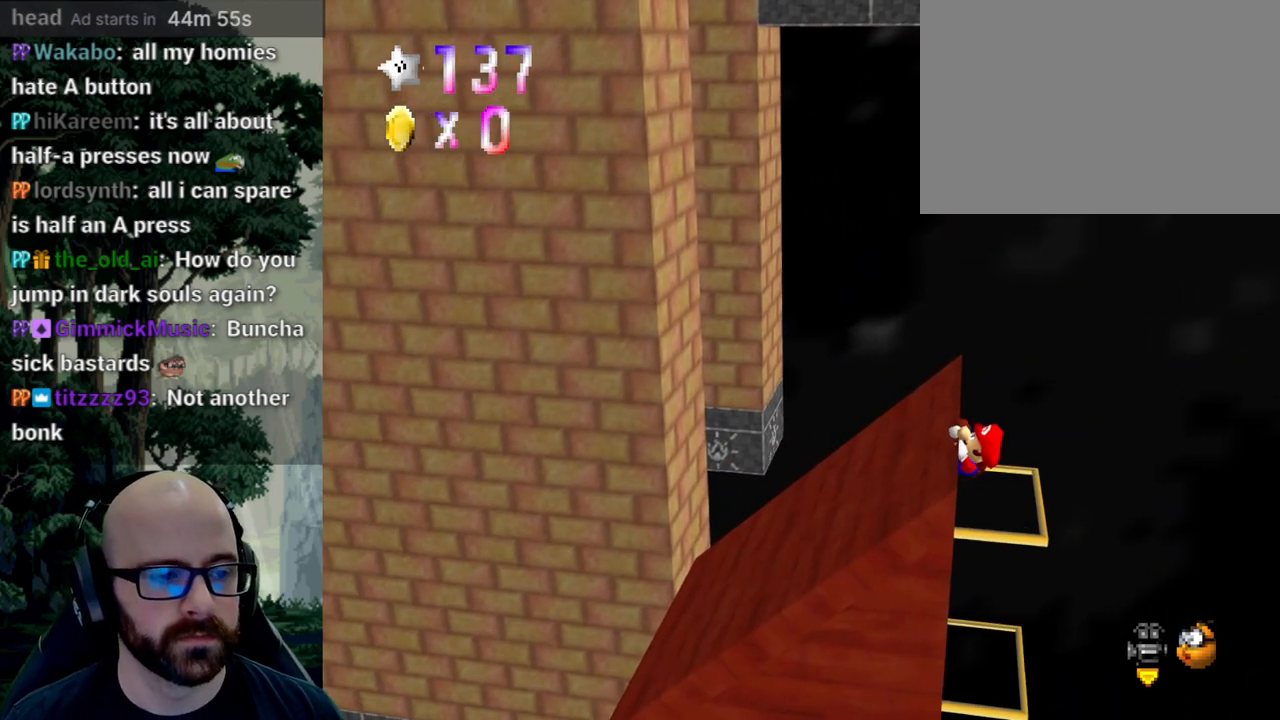
{"dt_ms": 500, "buttons": [], "left_stick": "center", "right_stick": "center", "events": []}
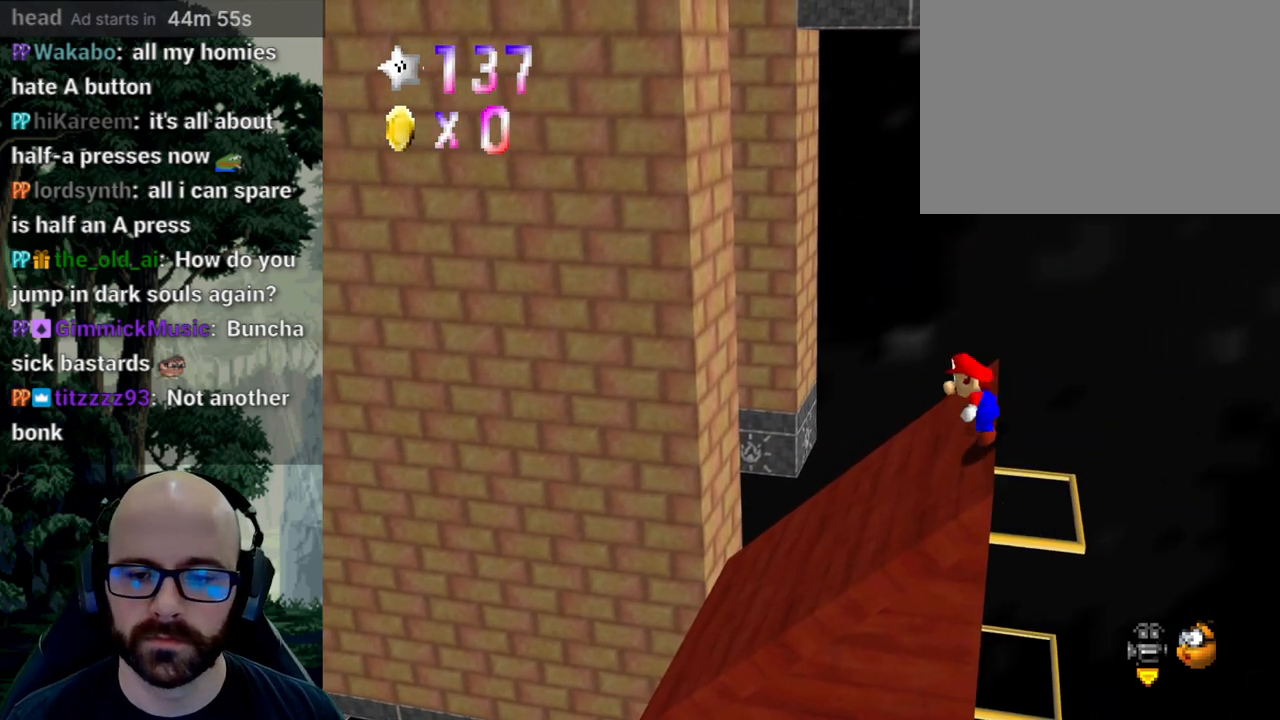
{"dt_ms": 500, "buttons": ["A"], "left_stick": "right", "right_stick": "center", "events": [[133, "left_stick", "right"], [250, "A", "down"]]}
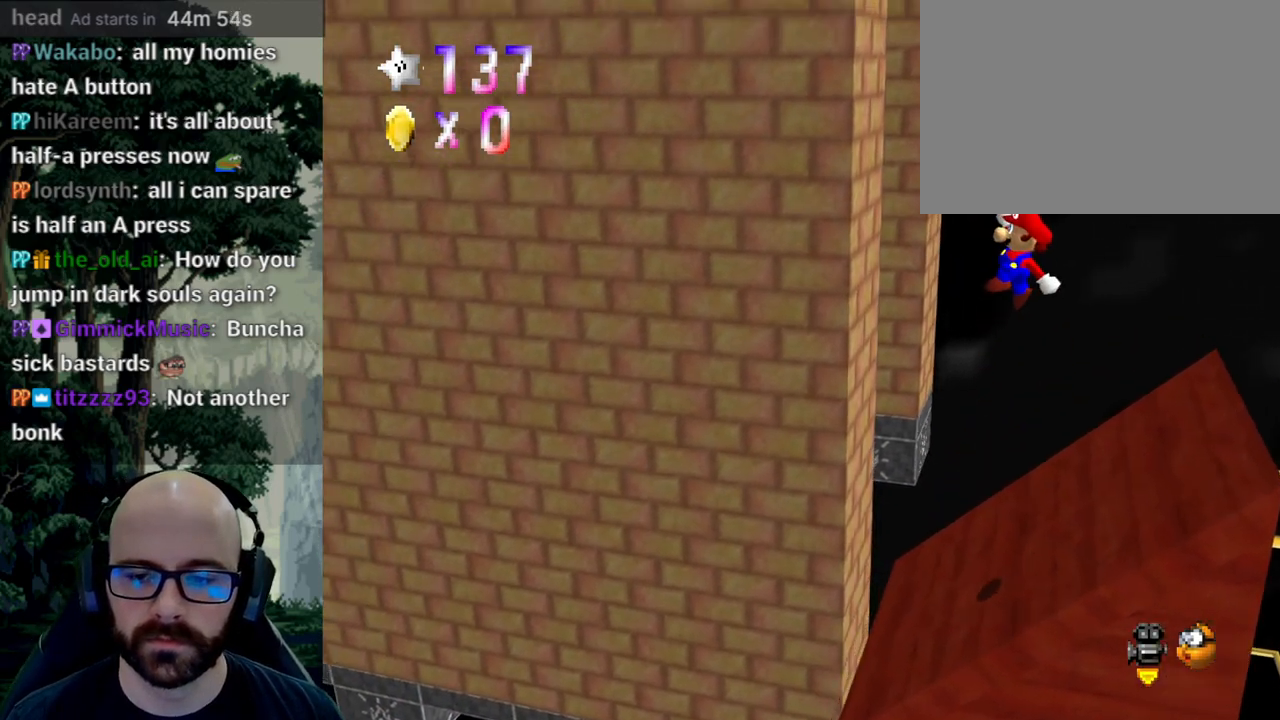
{"dt_ms": 500, "buttons": [], "left_stick": "right", "right_stick": "center", "events": [[267, "A", "up"]]}
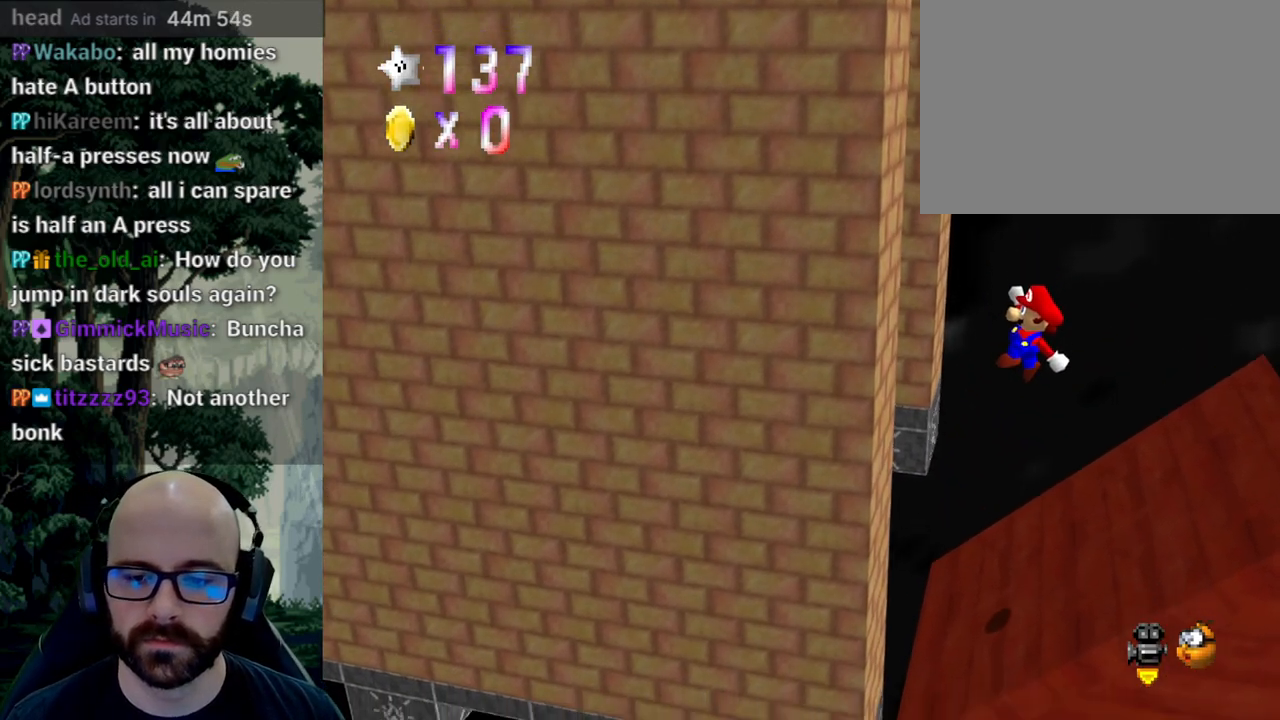
{"dt_ms": 500, "buttons": ["X"], "left_stick": "right", "right_stick": "center", "events": [[50, "X", "down"]]}
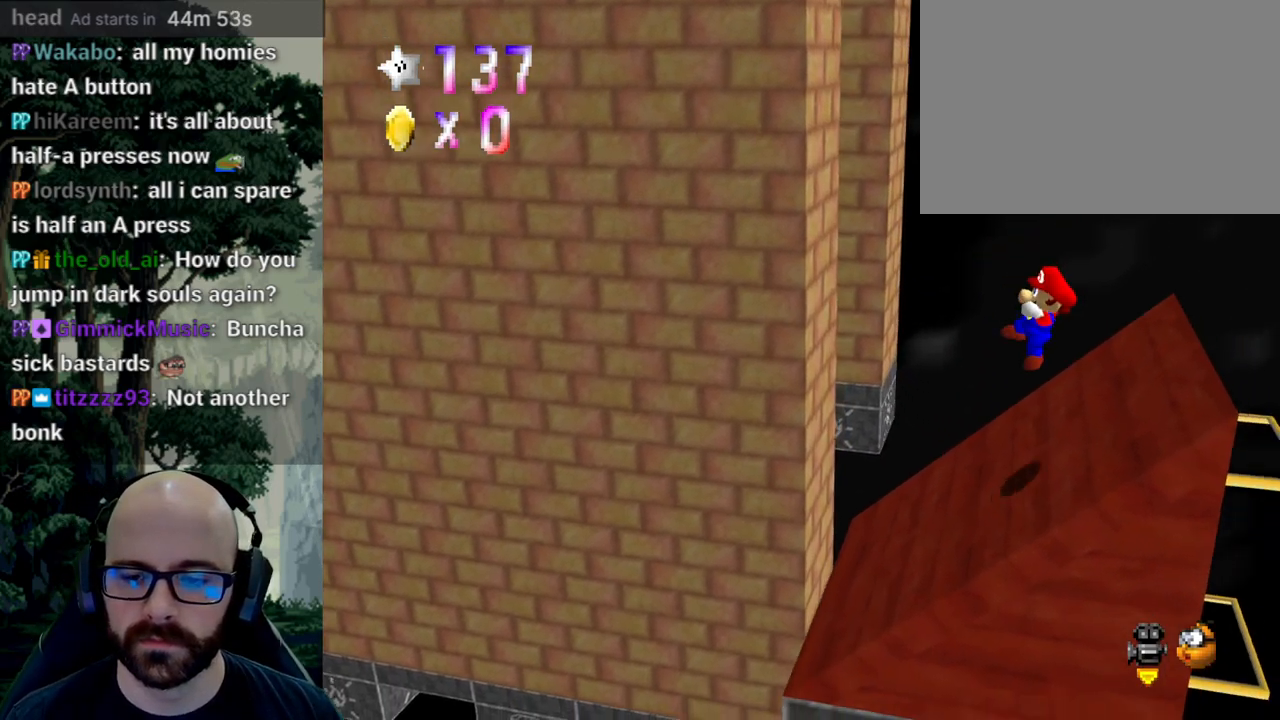
{"dt_ms": 500, "buttons": [], "left_stick": "right", "right_stick": "center", "events": [[50, "X", "up"], [283, "A", "down"], [433, "A", "up"]]}